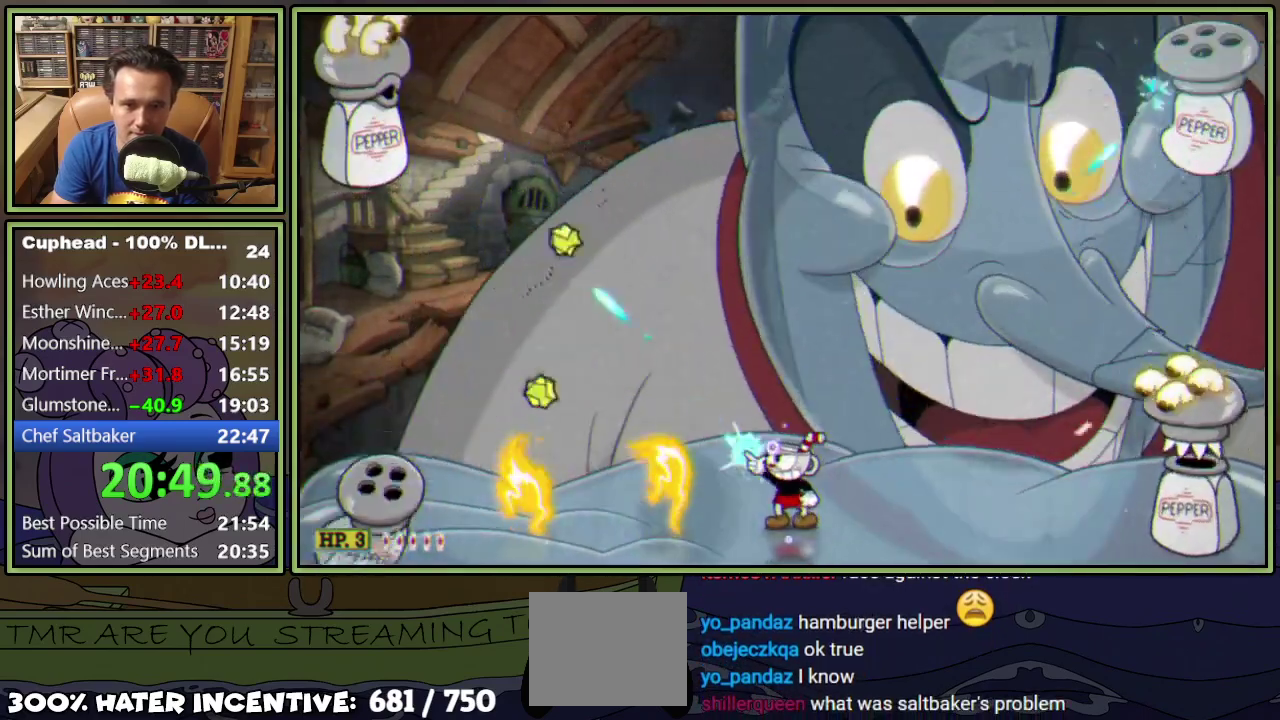
Gameplay with a controller (Xbox layout); each line is a JSON object with the inputs held at the frame after it. "events" lists button and stick changes between this image and that frame as [ms after this image, input, new state], when the widget could be followed in between. Not read: L3 R3 left_stick right_stick.
{"buttons": ["L1", "R1", "DPAD_UP", "DPAD_LEFT"], "events": []}
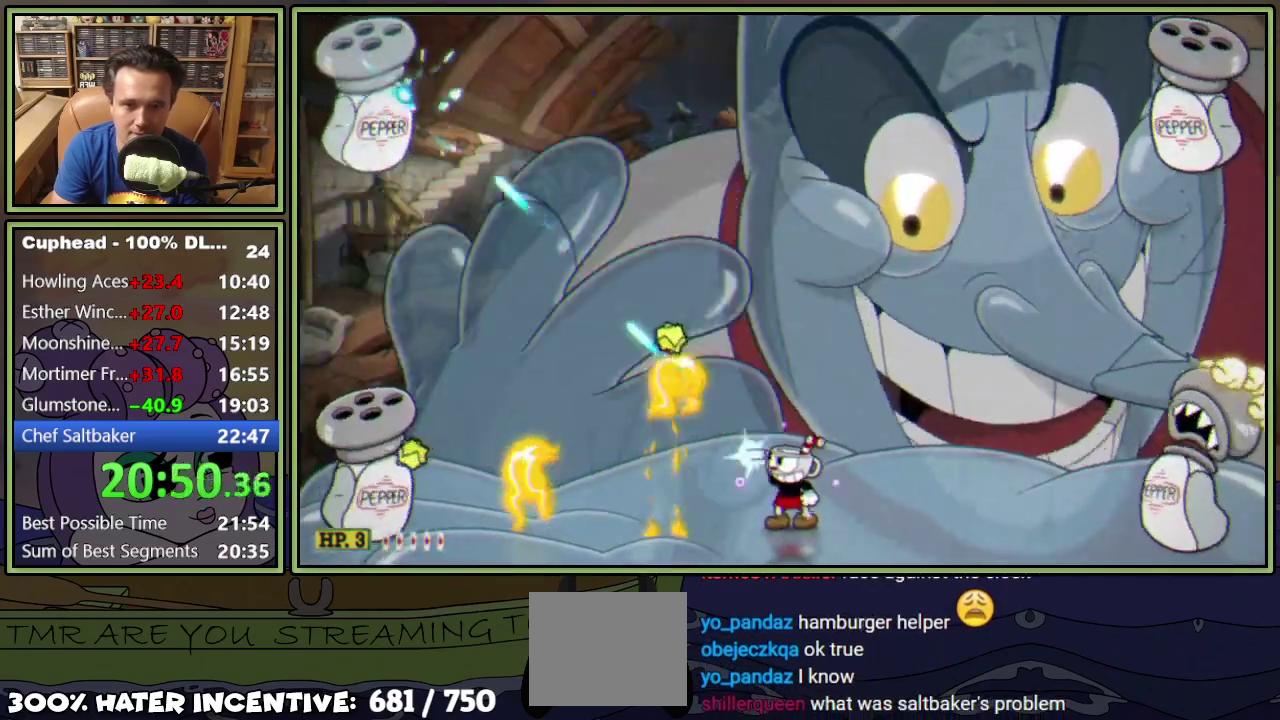
{"buttons": ["L1", "DPAD_RIGHT"], "events": [[117, "DPAD_LEFT", "up"], [150, "R1", "up"], [167, "DPAD_RIGHT", "down"], [200, "DPAD_UP", "up"]]}
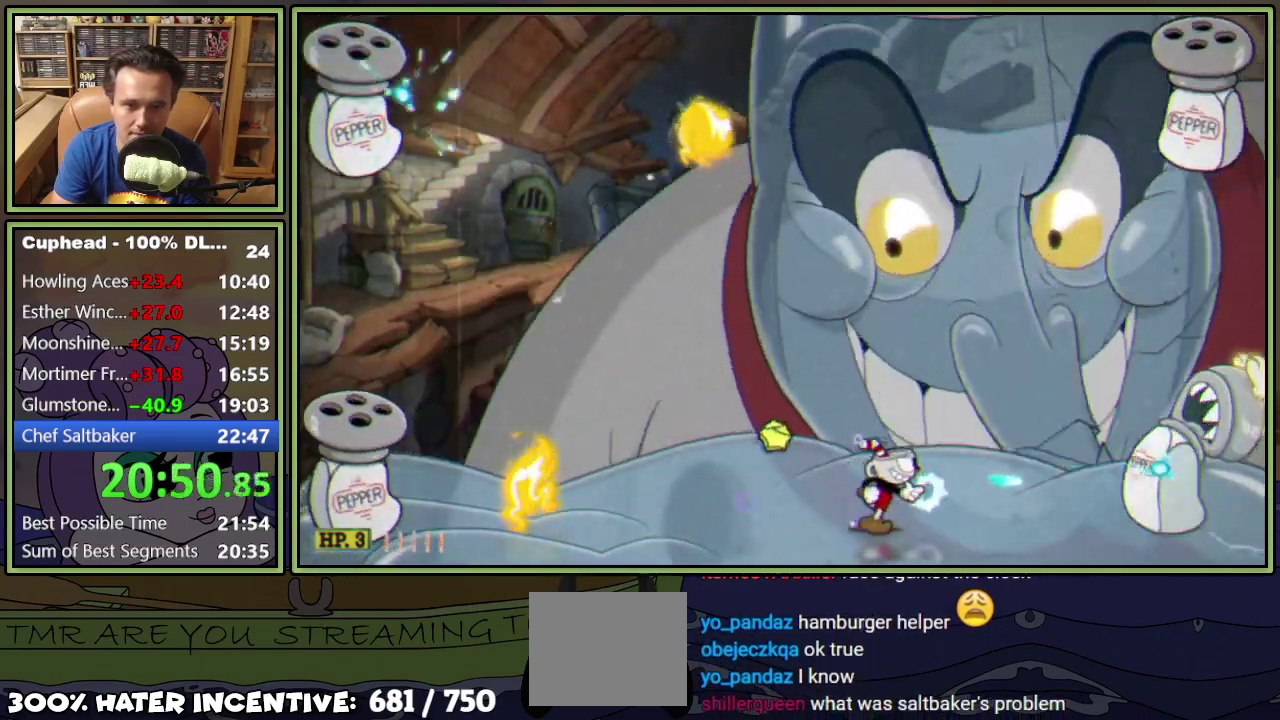
{"buttons": ["L1", "DPAD_LEFT"], "events": [[16, "DPAD_RIGHT", "up"], [83, "A", "down"], [150, "A", "up"], [150, "DPAD_LEFT", "down"]]}
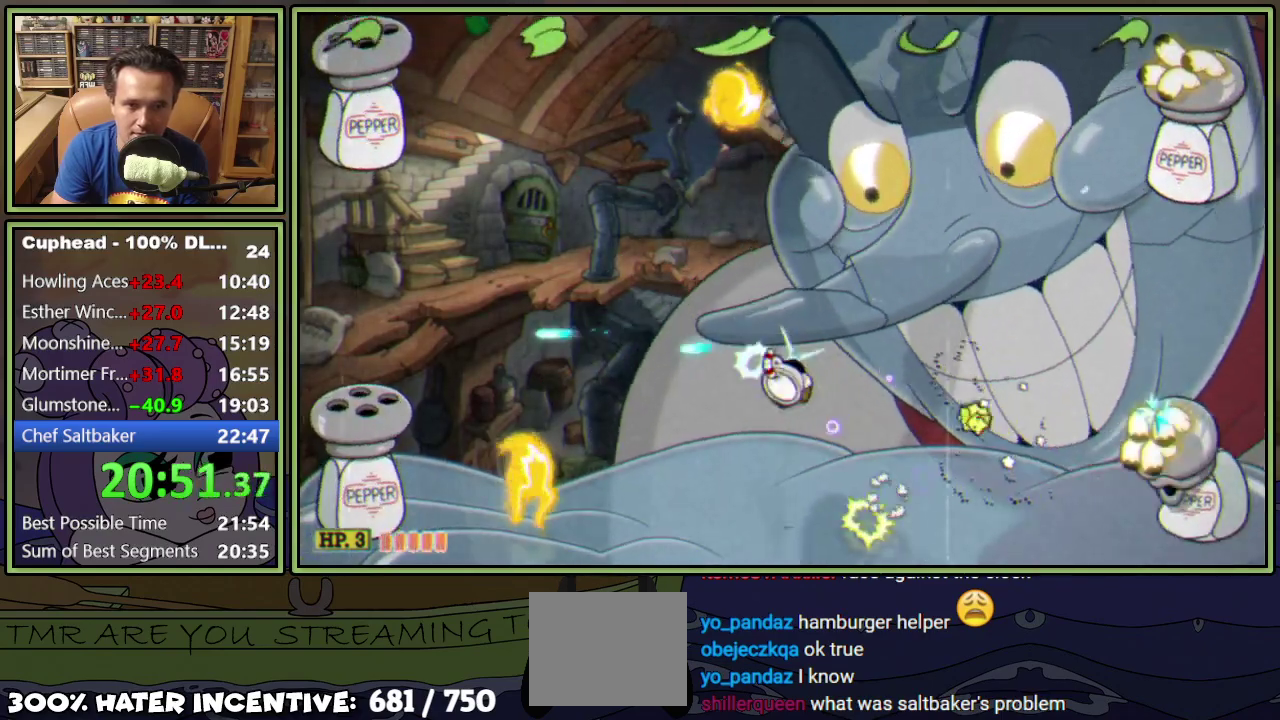
{"buttons": ["L1", "DPAD_RIGHT"], "events": [[17, "DPAD_UP", "down"], [67, "R1", "down"], [417, "R1", "up"], [434, "DPAD_LEFT", "up"], [451, "DPAD_RIGHT", "down"], [467, "DPAD_UP", "up"]]}
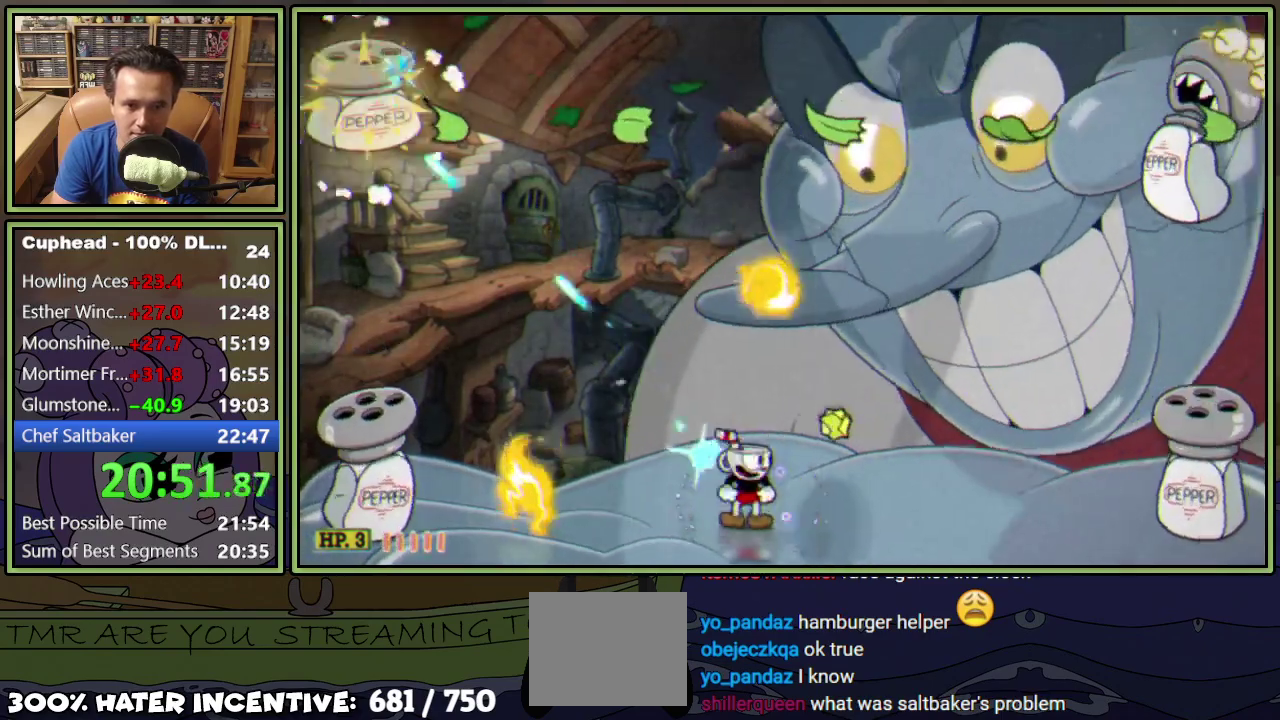
{"buttons": ["L1", "DPAD_DOWN", "DPAD_RIGHT"], "events": [[50, "DPAD_DOWN", "down"], [66, "DPAD_RIGHT", "up"], [117, "DPAD_LEFT", "down"], [217, "DPAD_LEFT", "up"], [500, "DPAD_RIGHT", "down"]]}
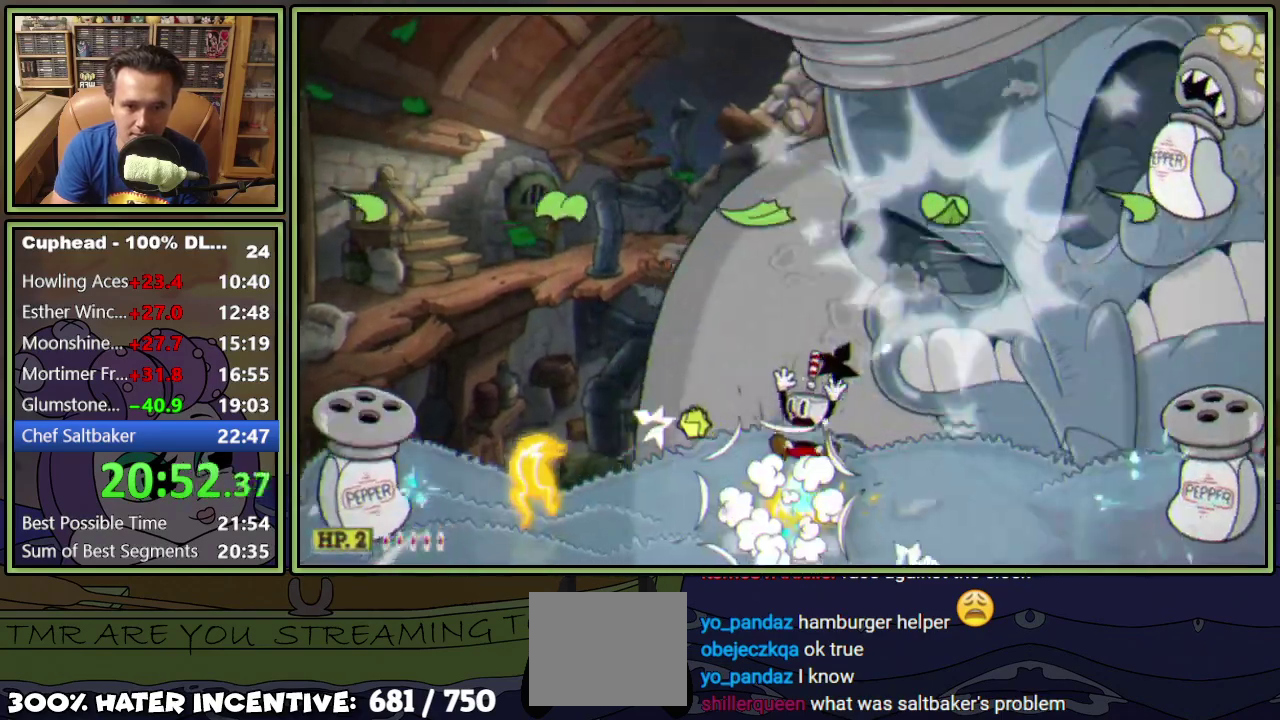
{"buttons": ["L1"], "events": [[434, "DPAD_DOWN", "up"], [451, "DPAD_RIGHT", "up"]]}
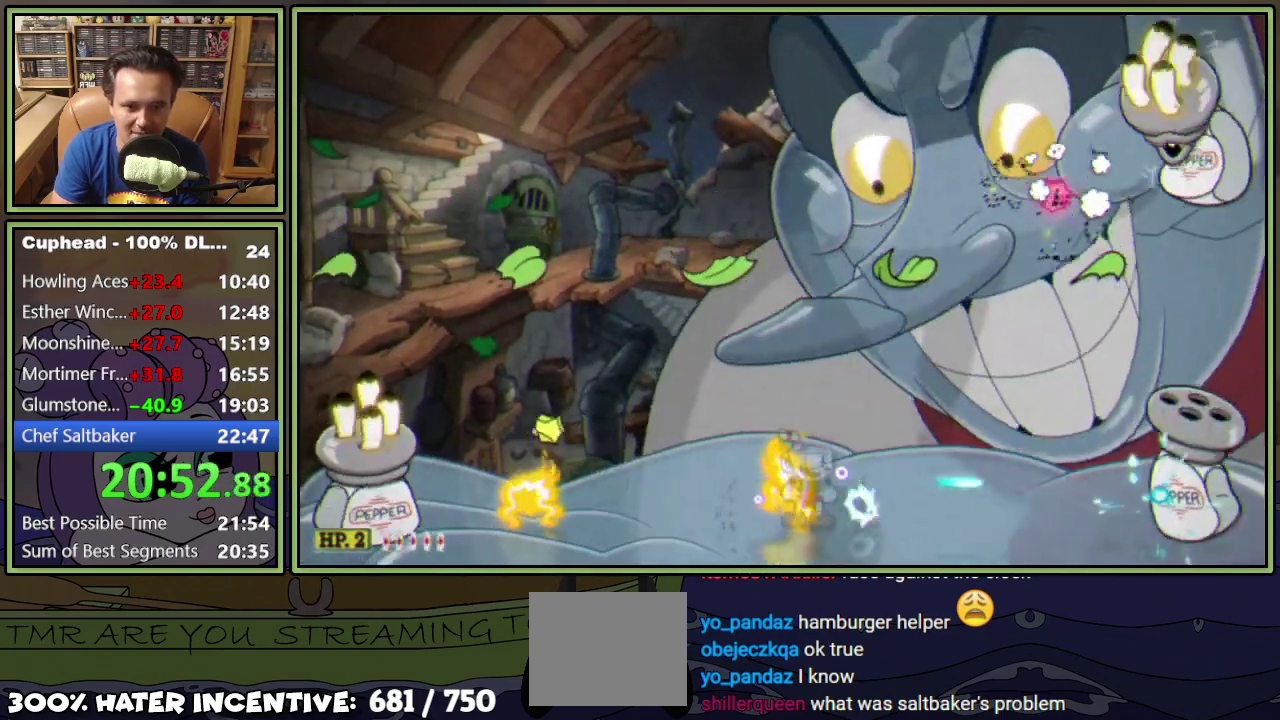
{"buttons": ["A", "L1", "DPAD_RIGHT"], "events": [[333, "DPAD_RIGHT", "down"], [433, "A", "down"]]}
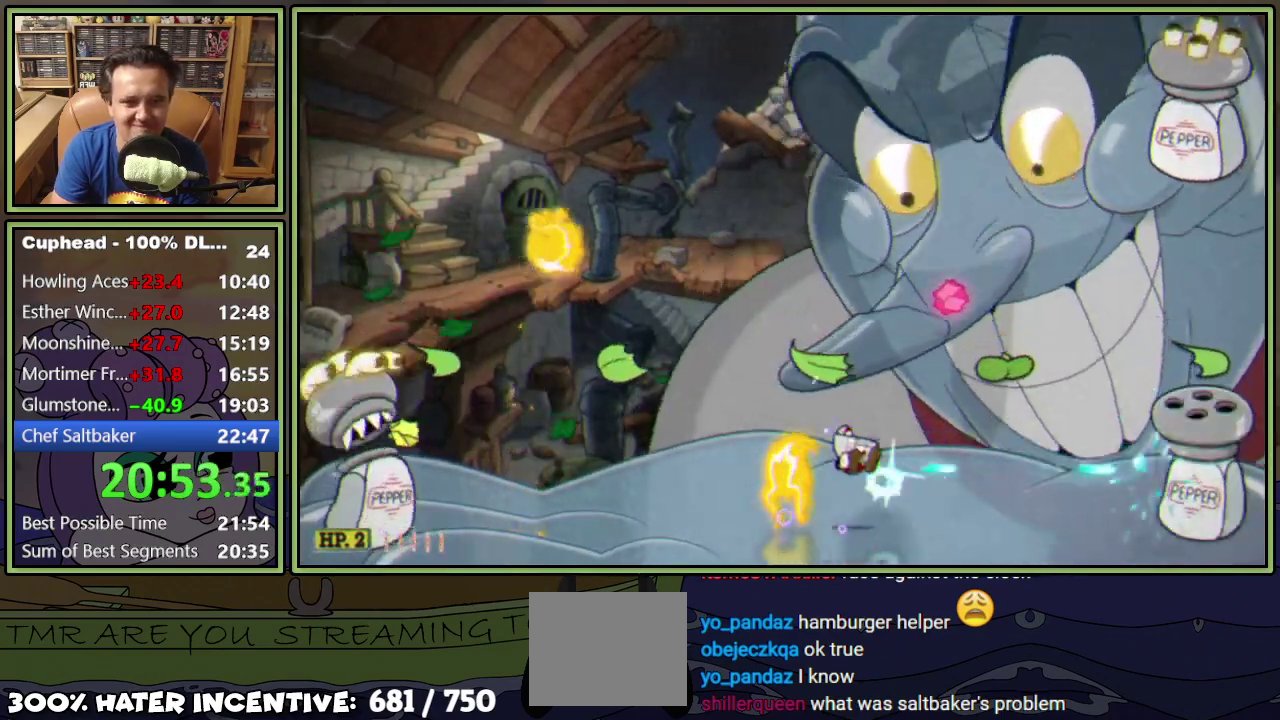
{"buttons": ["L1"], "events": [[50, "A", "up"], [100, "DPAD_RIGHT", "up"], [117, "A", "down"], [217, "A", "up"]]}
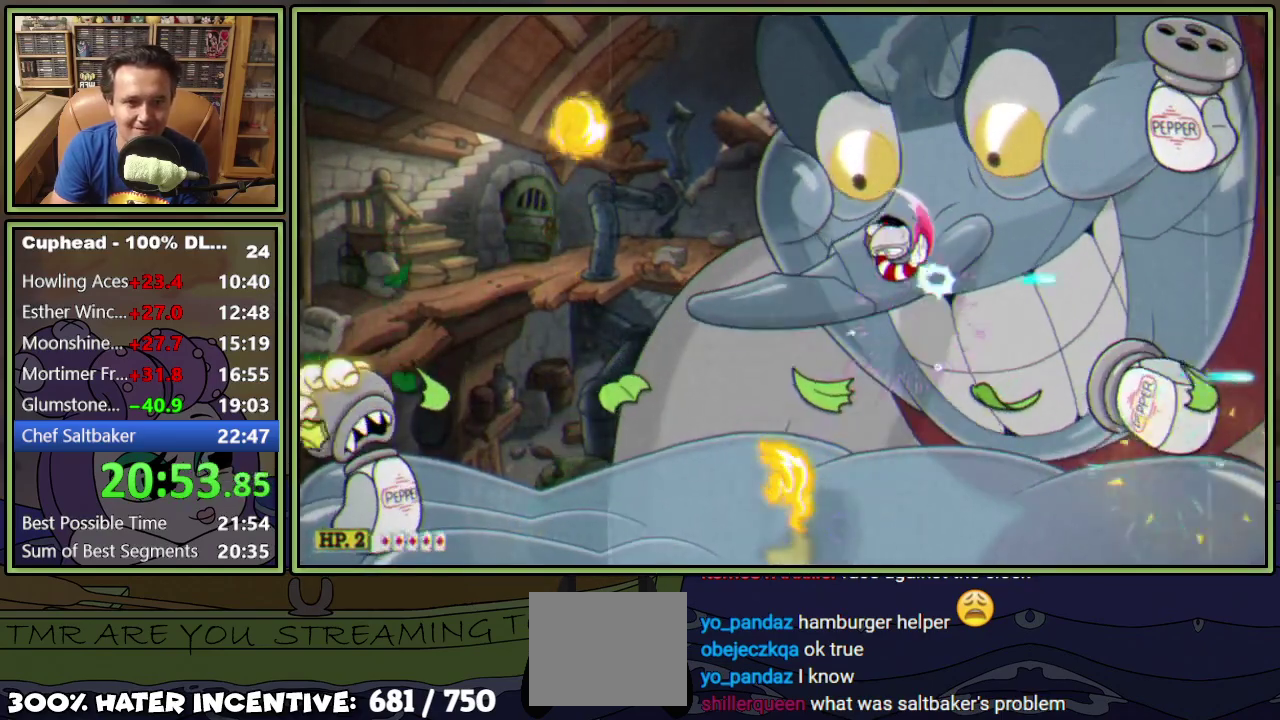
{"buttons": ["A", "L1"], "events": [[167, "DPAD_LEFT", "down"], [300, "DPAD_LEFT", "up"], [484, "A", "down"]]}
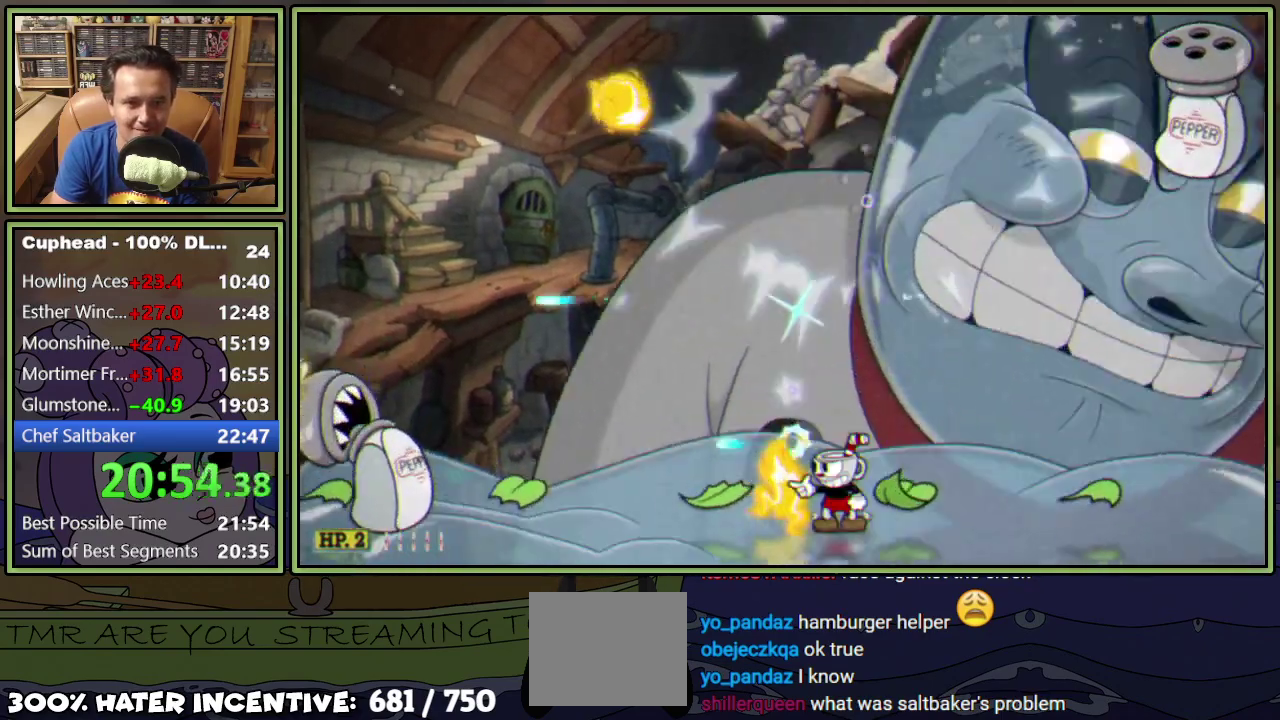
{"buttons": ["L1"], "events": [[67, "DPAD_RIGHT", "down"], [84, "A", "up"], [351, "DPAD_RIGHT", "up"]]}
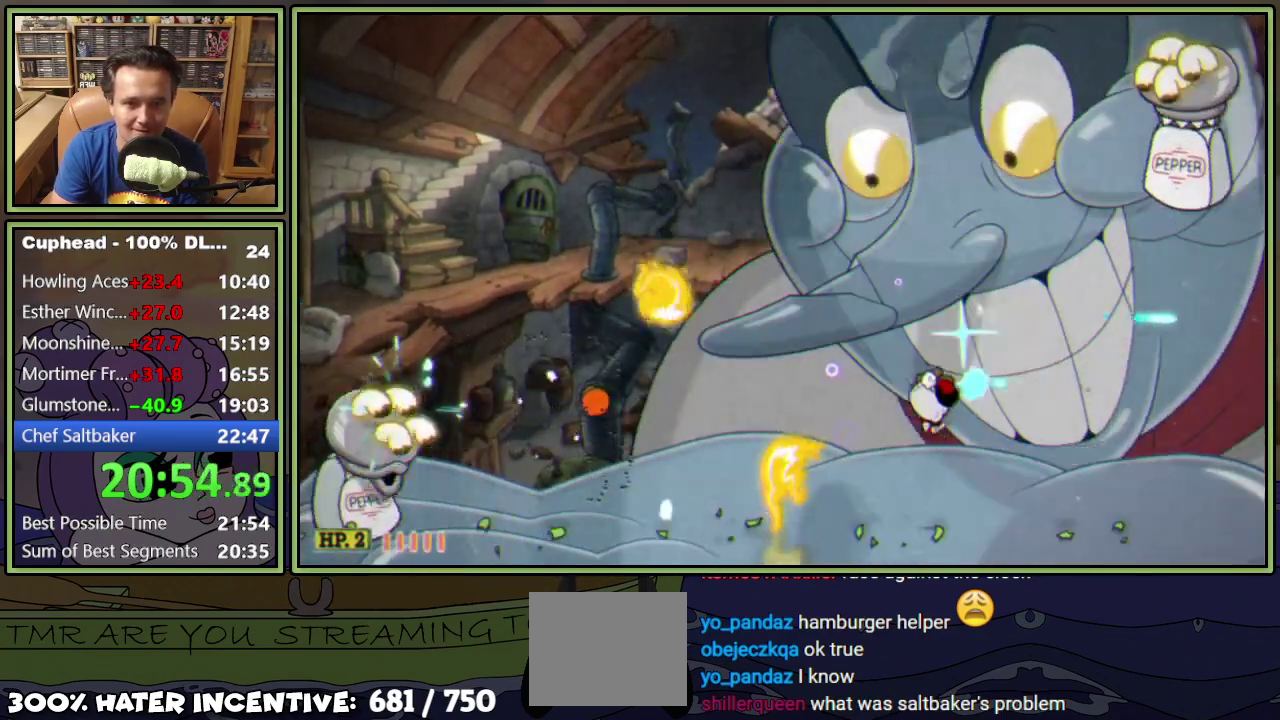
{"buttons": ["L1", "DPAD_UP", "DPAD_LEFT"], "events": [[83, "DPAD_UP", "down"], [83, "R1", "down"], [100, "DPAD_RIGHT", "down"], [400, "DPAD_RIGHT", "up"], [400, "R1", "up"], [417, "DPAD_LEFT", "down"]]}
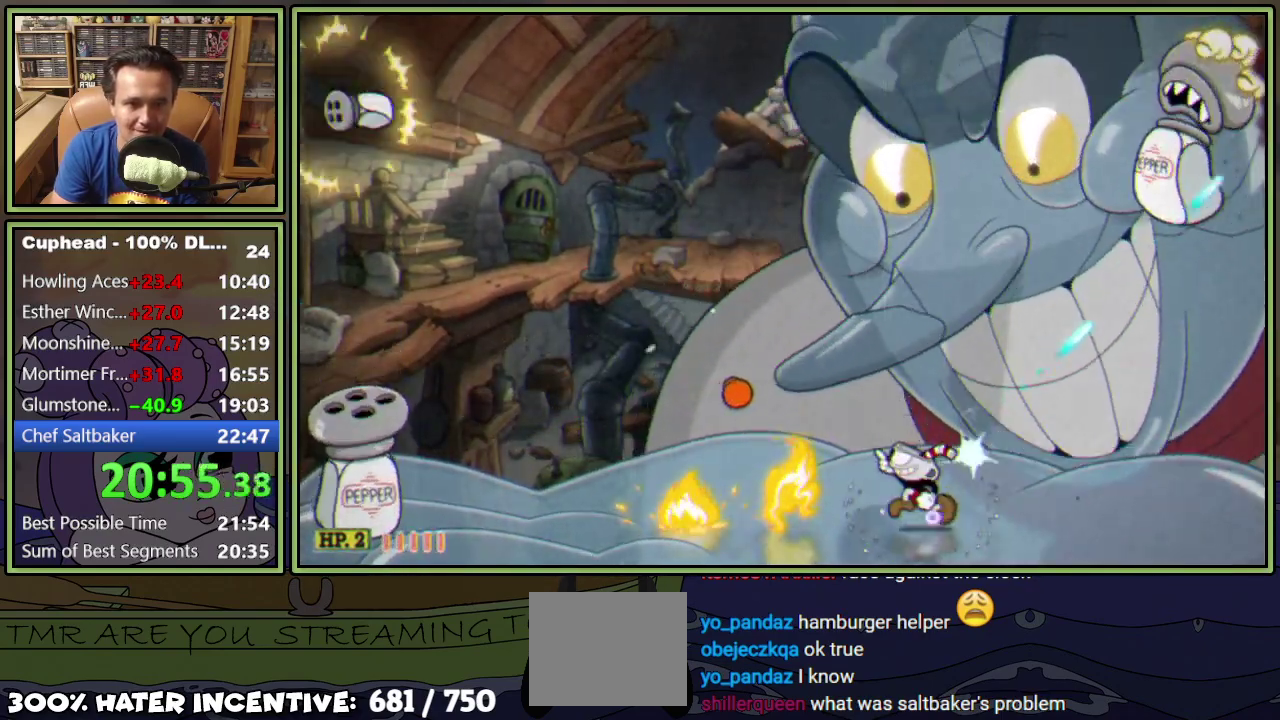
{"buttons": ["L1", "R1", "DPAD_UP", "DPAD_RIGHT"], "events": [[100, "DPAD_LEFT", "up"], [117, "DPAD_RIGHT", "down"], [117, "R1", "down"]]}
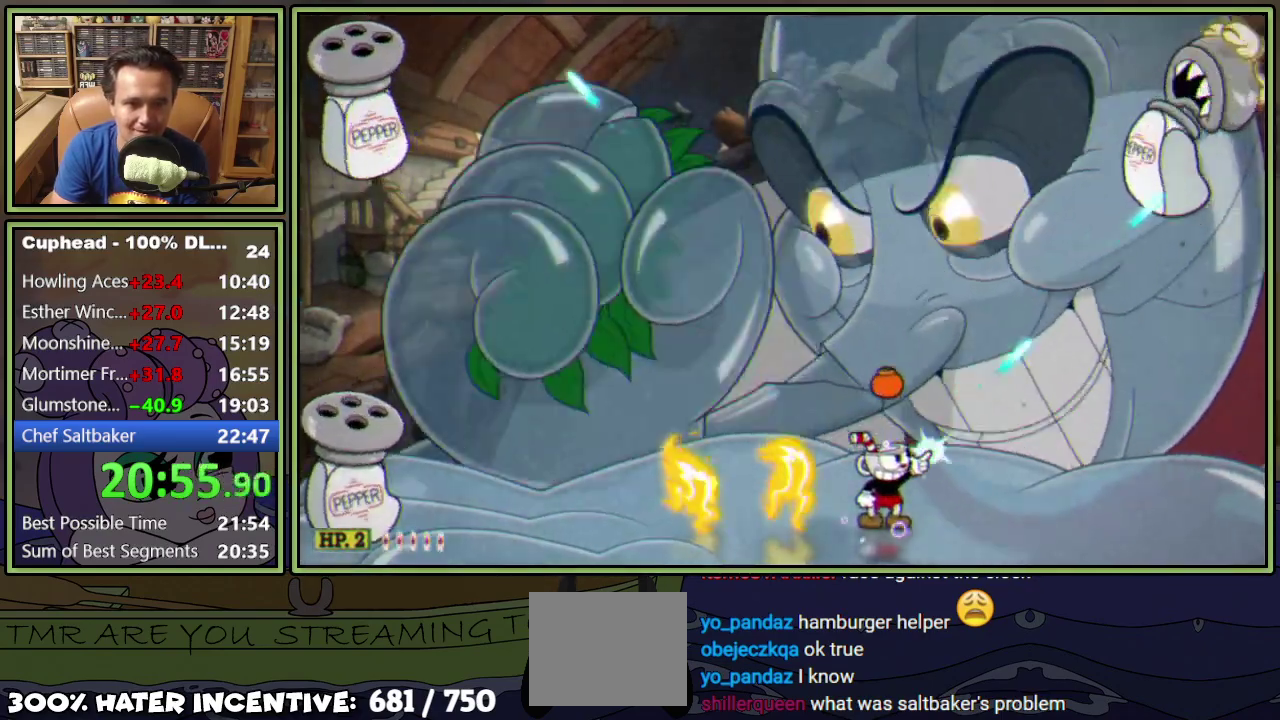
{"buttons": ["L1", "R1", "DPAD_UP", "DPAD_RIGHT"], "events": []}
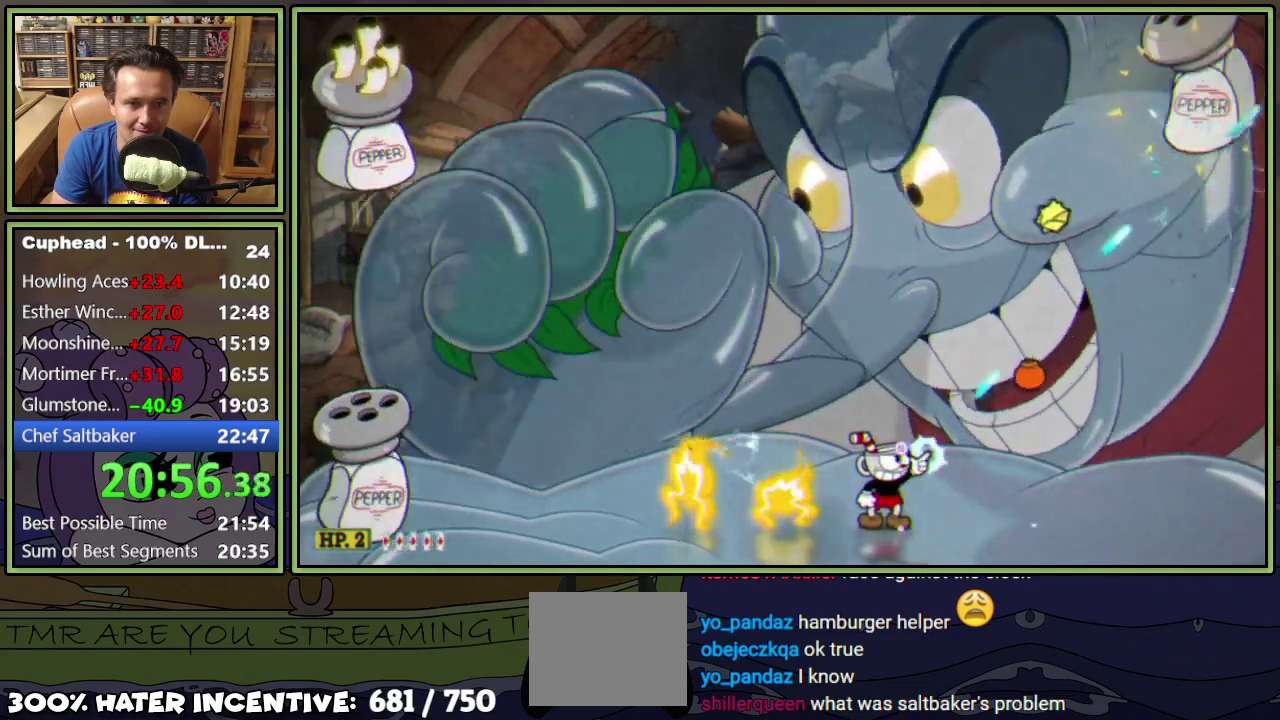
{"buttons": ["L1", "DPAD_UP", "DPAD_LEFT"], "events": [[451, "DPAD_RIGHT", "up"], [467, "R1", "up"], [484, "DPAD_LEFT", "down"]]}
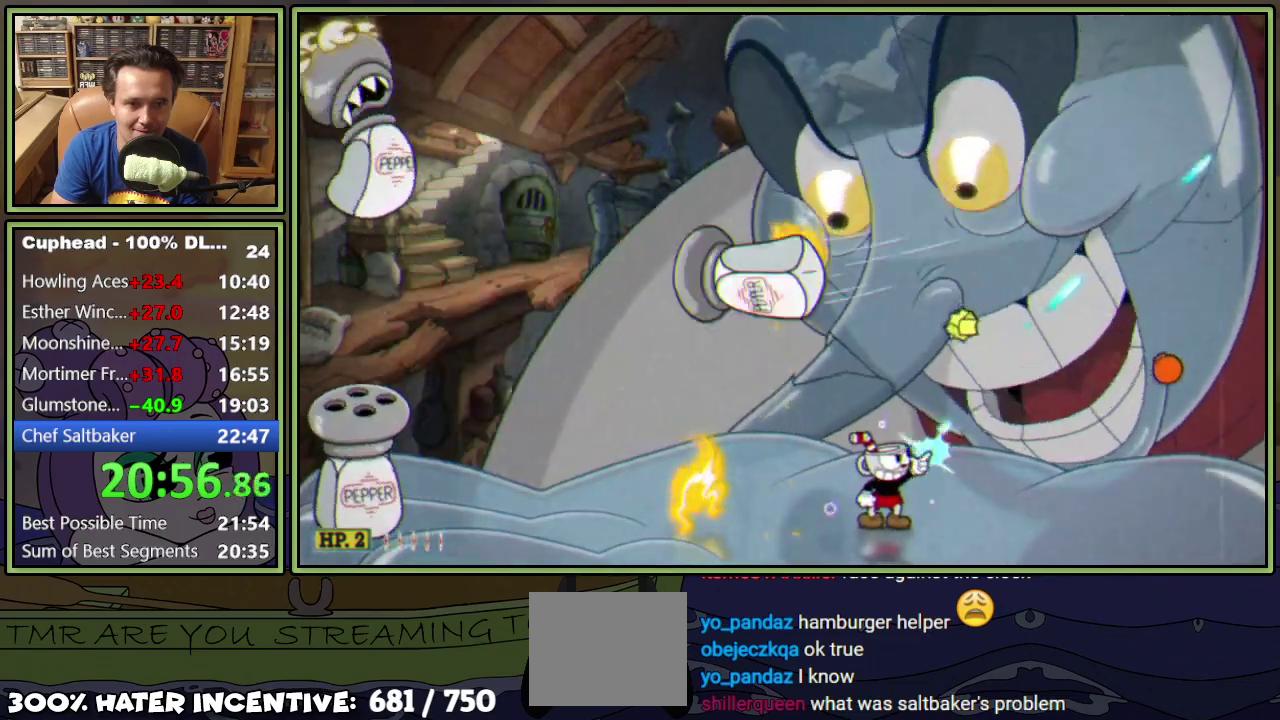
{"buttons": ["A", "L1"], "events": [[83, "DPAD_UP", "up"], [317, "DPAD_LEFT", "up"], [400, "A", "down"]]}
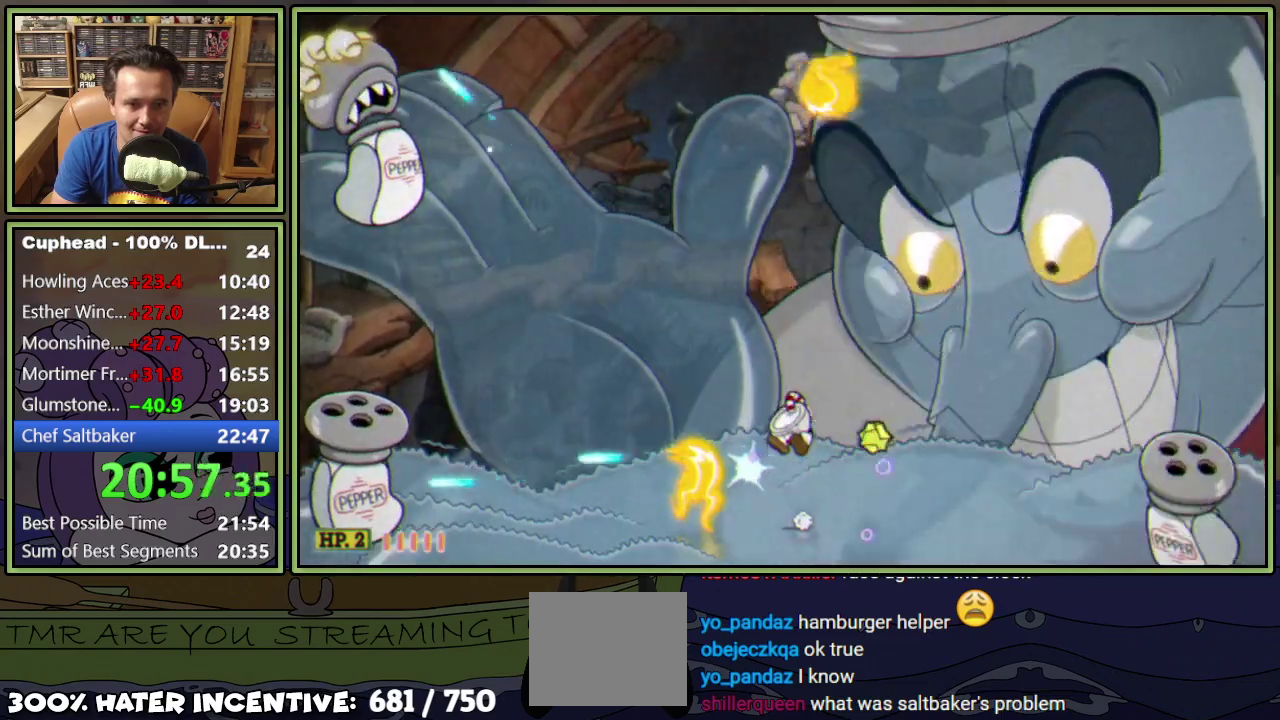
{"buttons": ["L1", "DPAD_LEFT"], "events": [[66, "DPAD_RIGHT", "down"], [83, "A", "up"], [317, "DPAD_RIGHT", "up"], [400, "DPAD_LEFT", "down"]]}
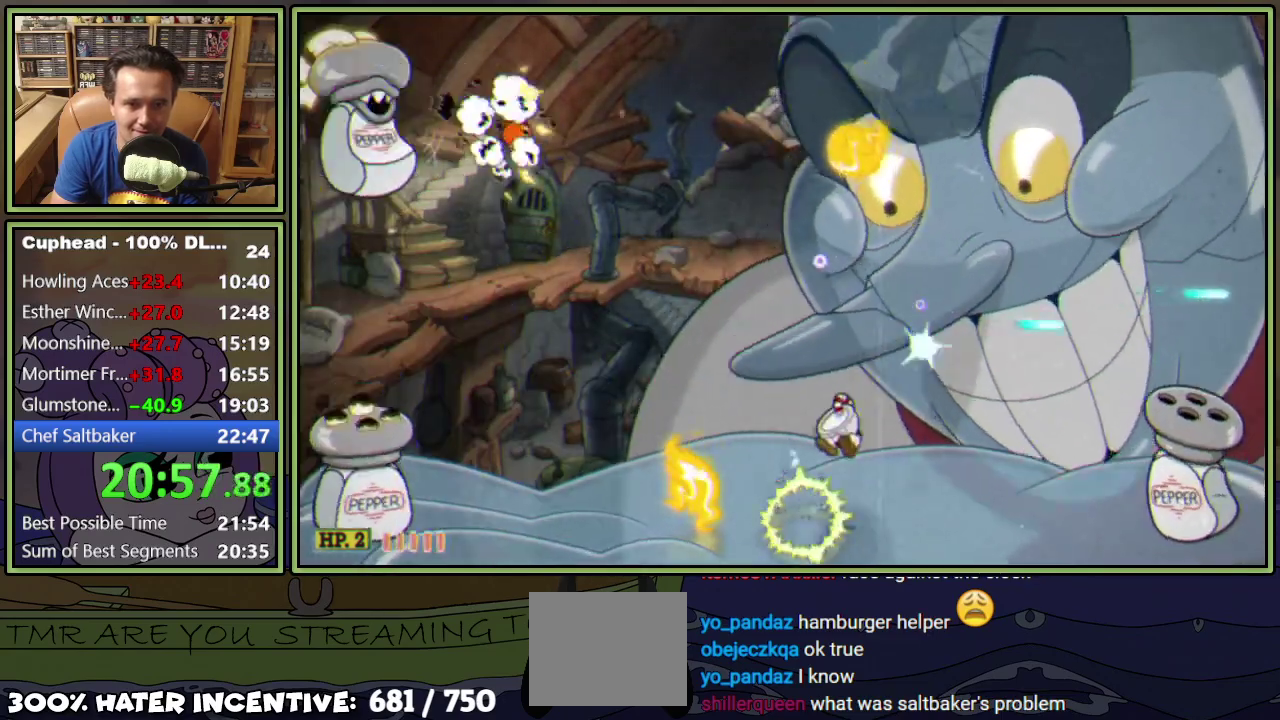
{"buttons": ["L1"], "events": [[83, "DPAD_LEFT", "up"], [400, "DPAD_LEFT", "down"], [467, "DPAD_LEFT", "up"]]}
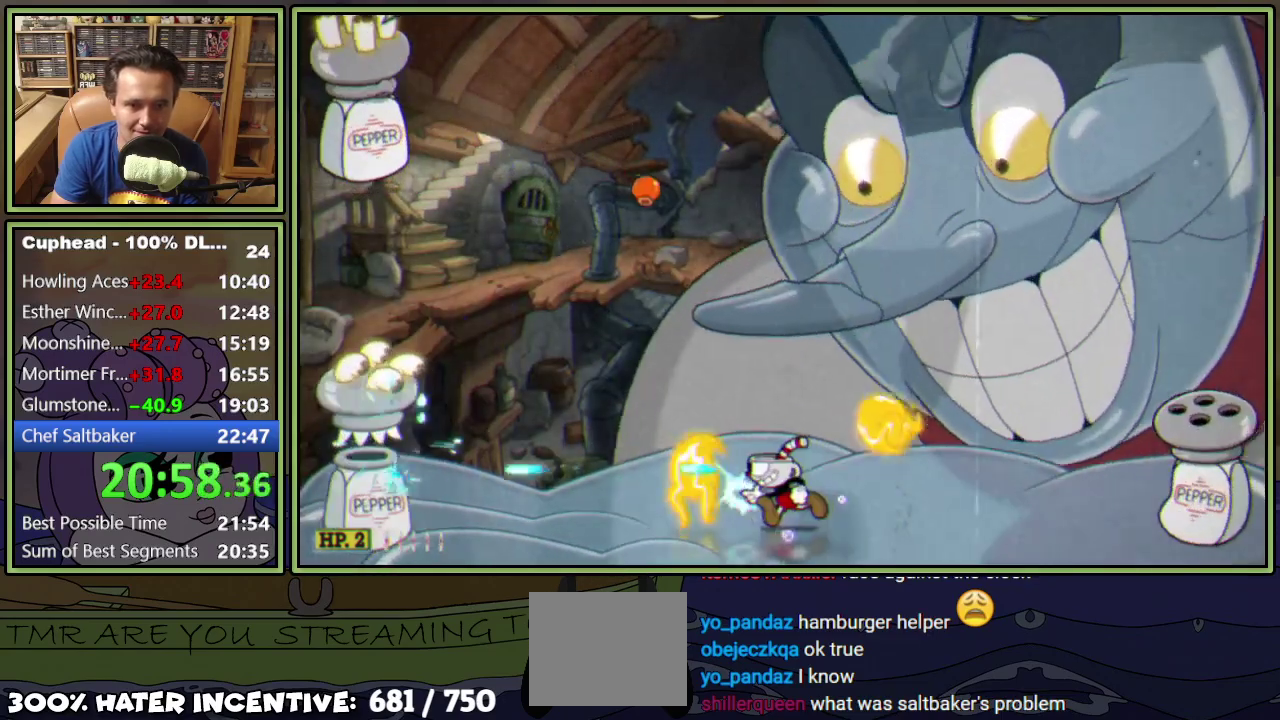
{"buttons": ["L1"], "events": []}
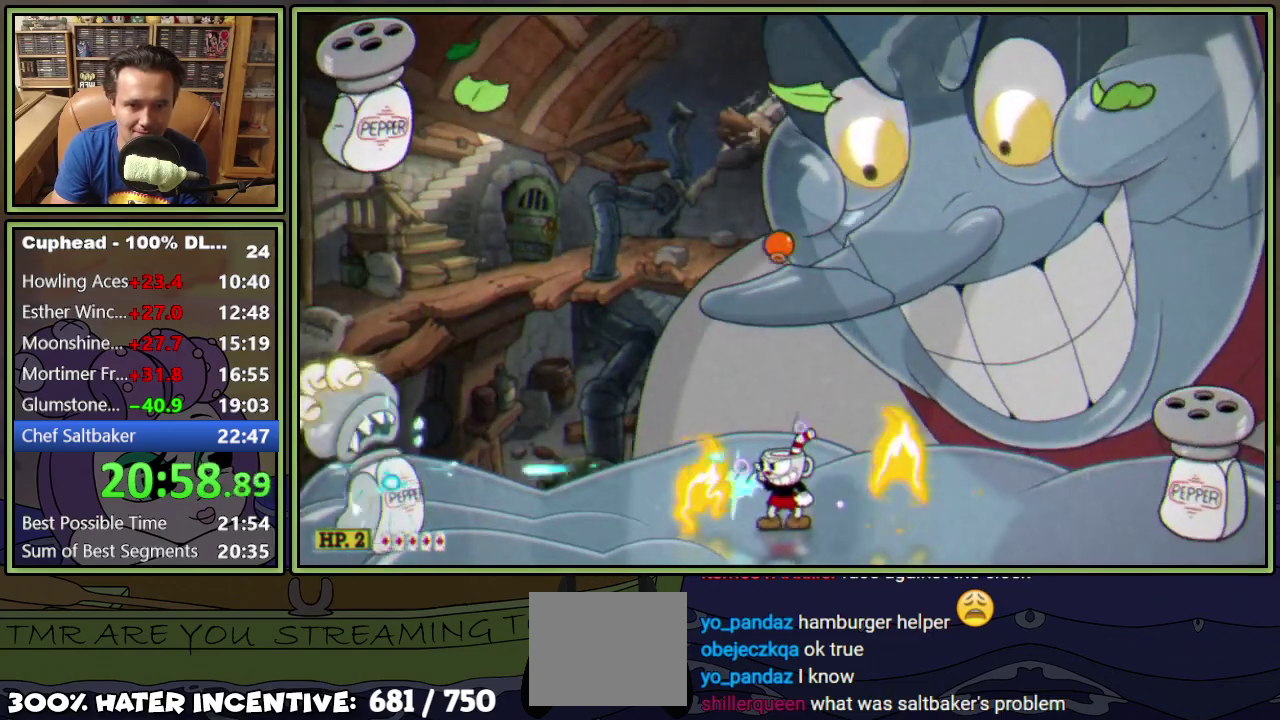
{"buttons": ["L1"], "events": []}
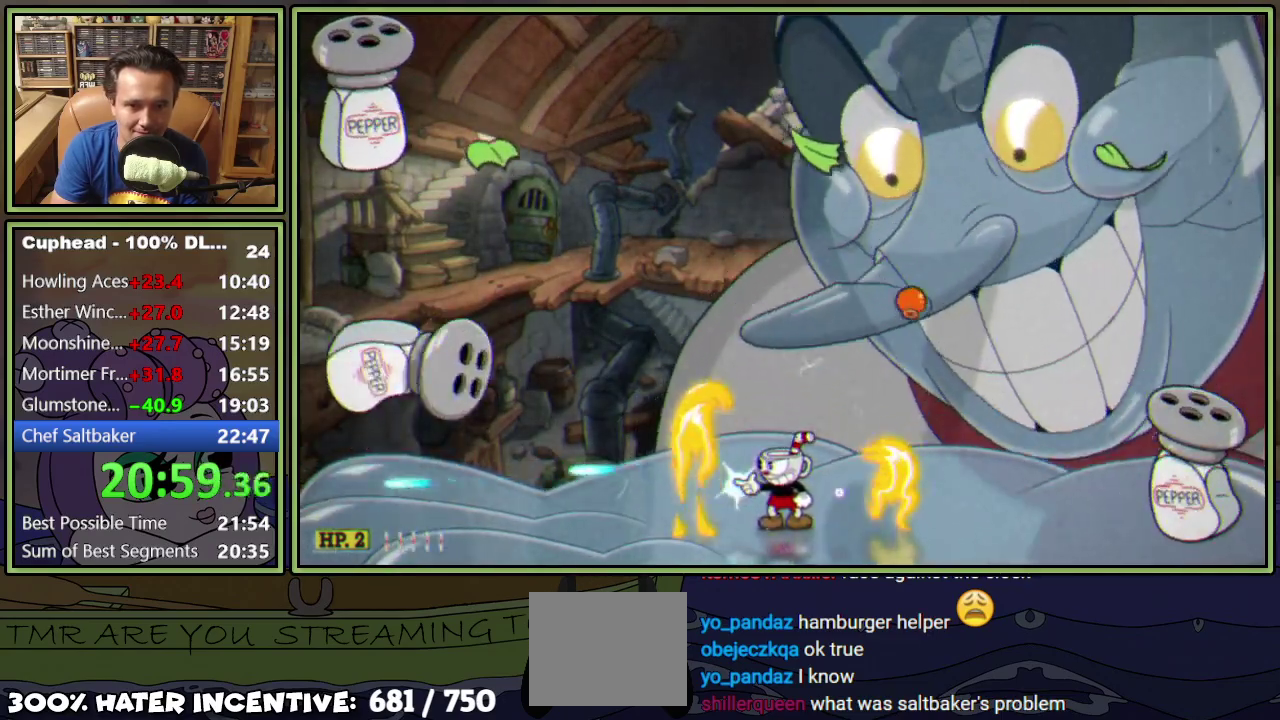
{"buttons": ["L1", "R1", "DPAD_UP", "DPAD_LEFT"], "events": [[216, "DPAD_LEFT", "down"], [216, "DPAD_UP", "down"], [216, "R1", "down"]]}
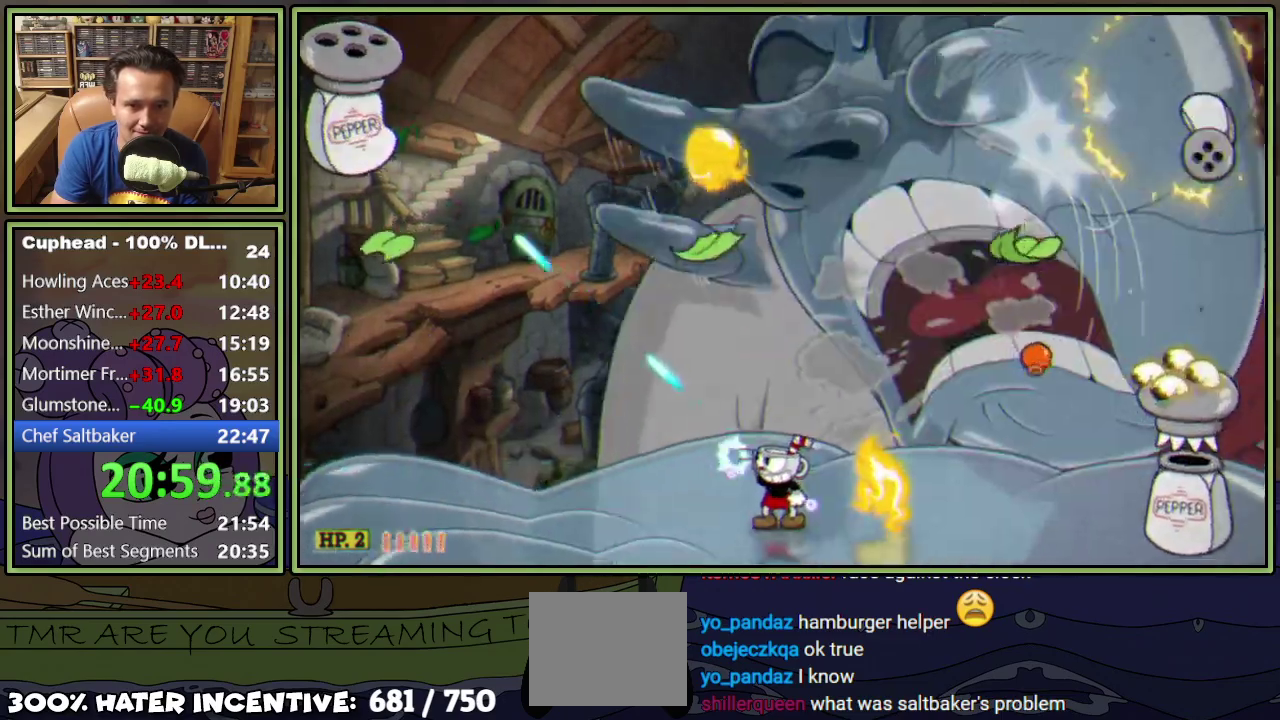
{"buttons": ["L1", "R1", "DPAD_UP", "DPAD_LEFT"], "events": [[33, "R1", "up"], [184, "R1", "down"]]}
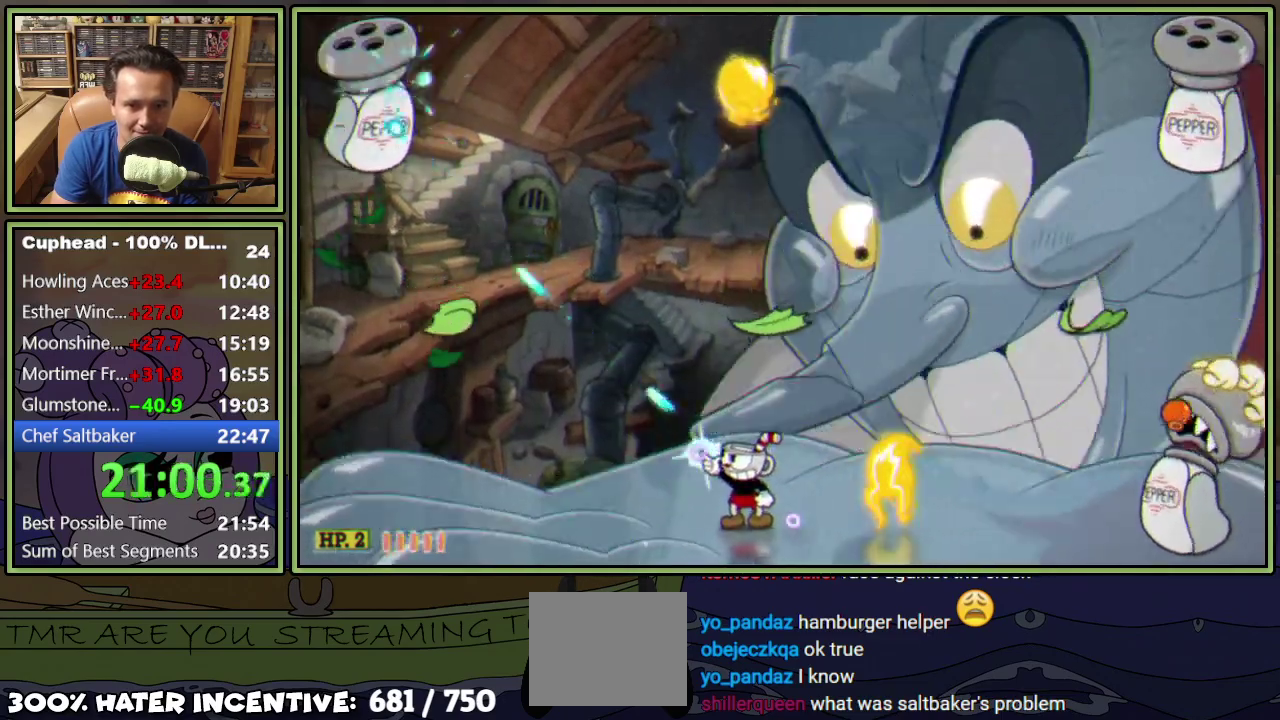
{"buttons": ["L1", "DPAD_UP", "DPAD_LEFT"], "events": [[333, "R1", "up"]]}
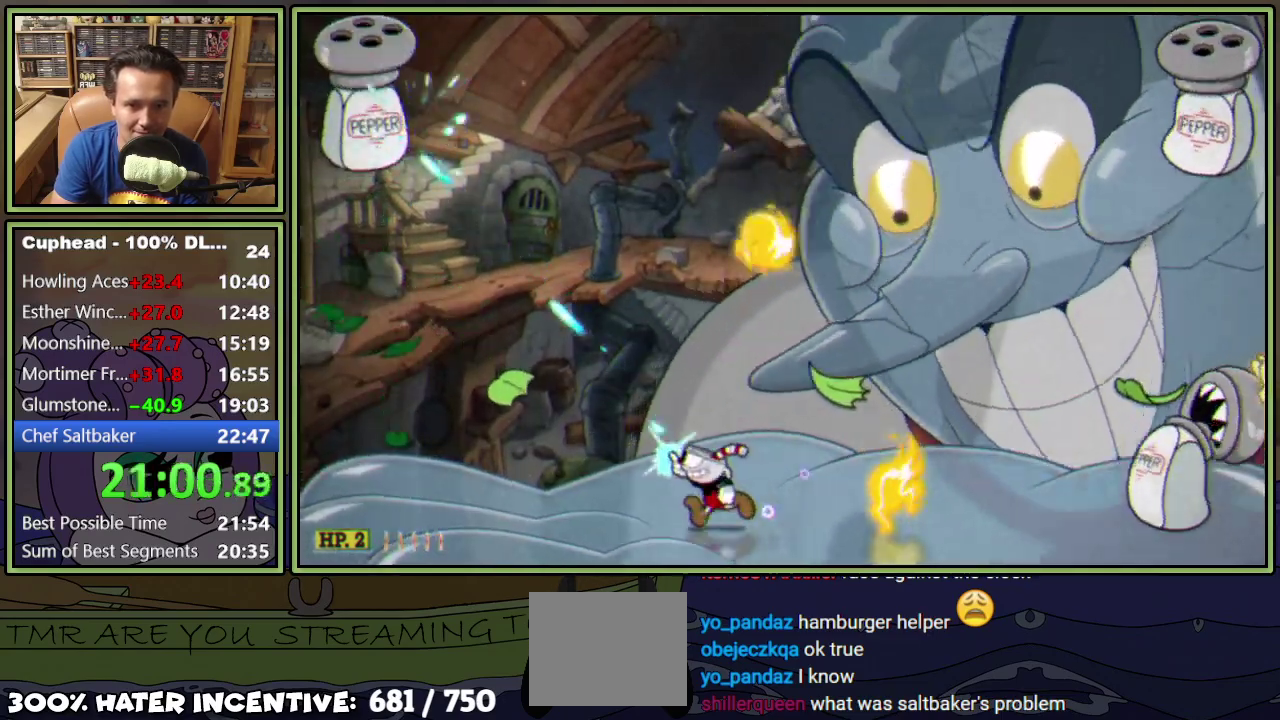
{"buttons": ["L1", "DPAD_UP", "DPAD_LEFT"], "events": [[17, "A", "down"], [134, "A", "up"]]}
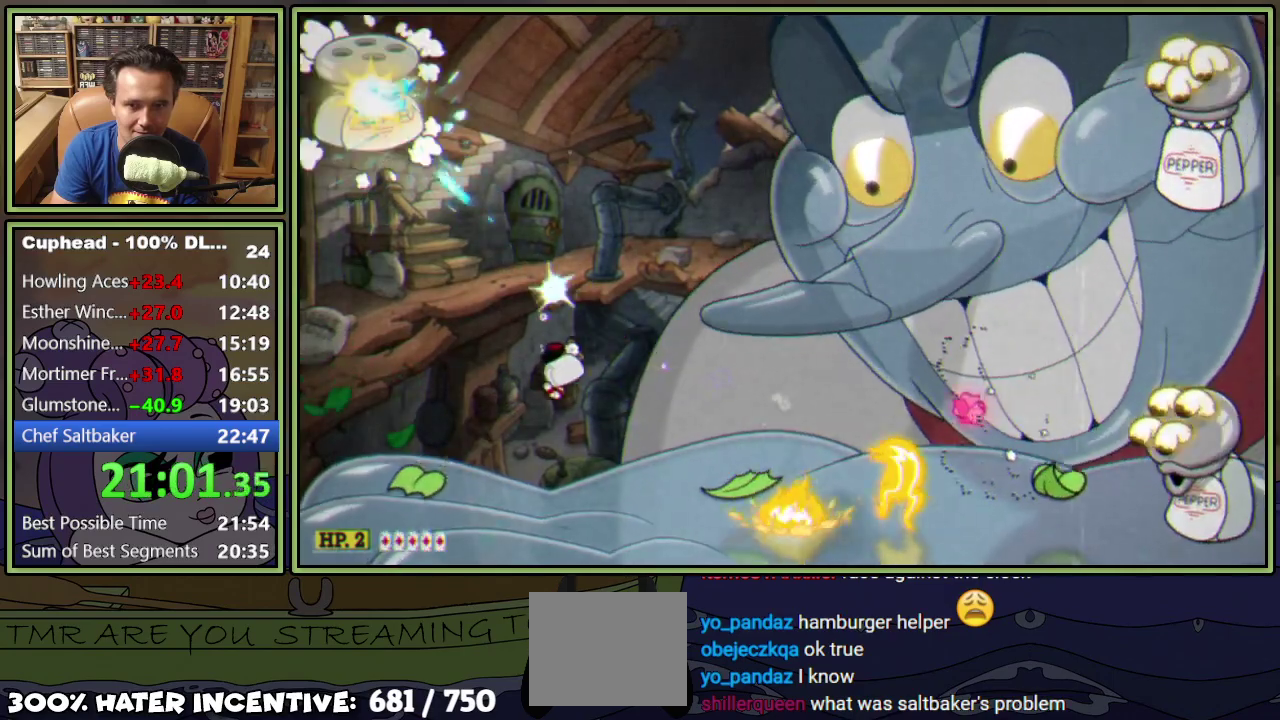
{"buttons": ["L1"], "events": [[16, "DPAD_LEFT", "up"], [33, "DPAD_RIGHT", "down"], [116, "DPAD_UP", "up"], [166, "DPAD_RIGHT", "up"]]}
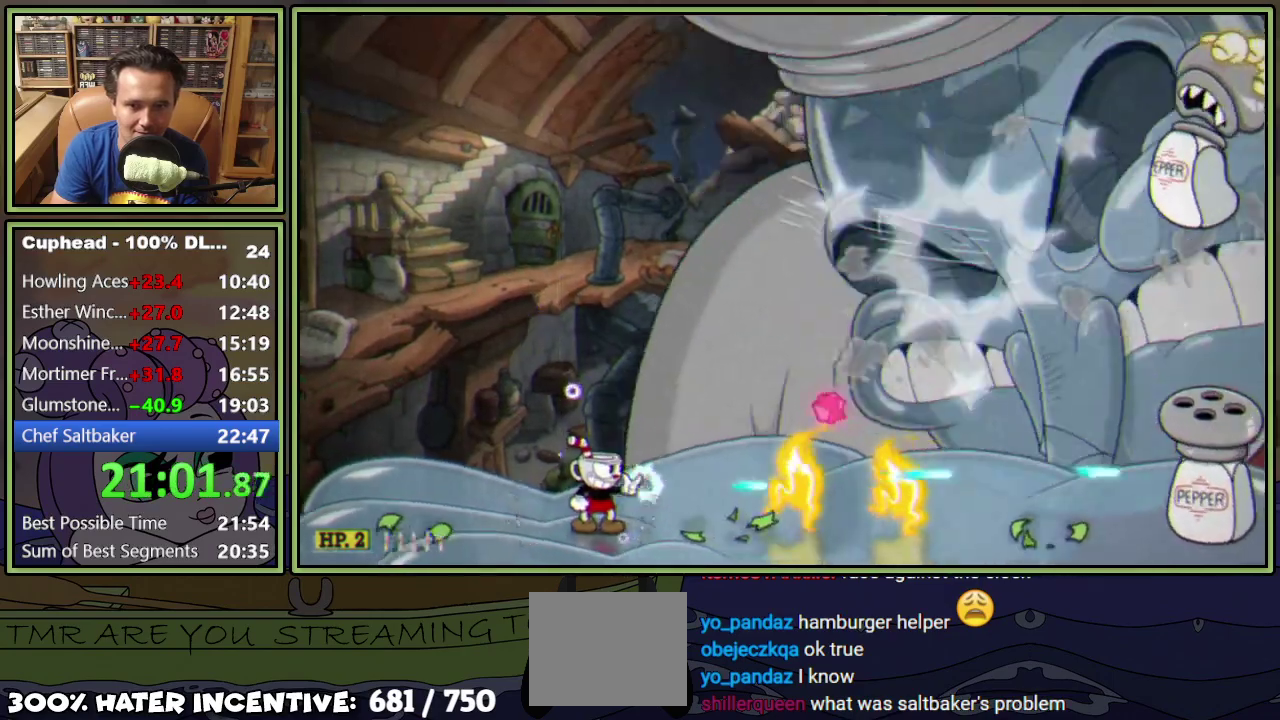
{"buttons": ["L1"], "events": [[50, "A", "down"], [134, "A", "up"], [184, "DPAD_RIGHT", "down"], [300, "DPAD_RIGHT", "up"], [334, "A", "down"], [467, "A", "up"]]}
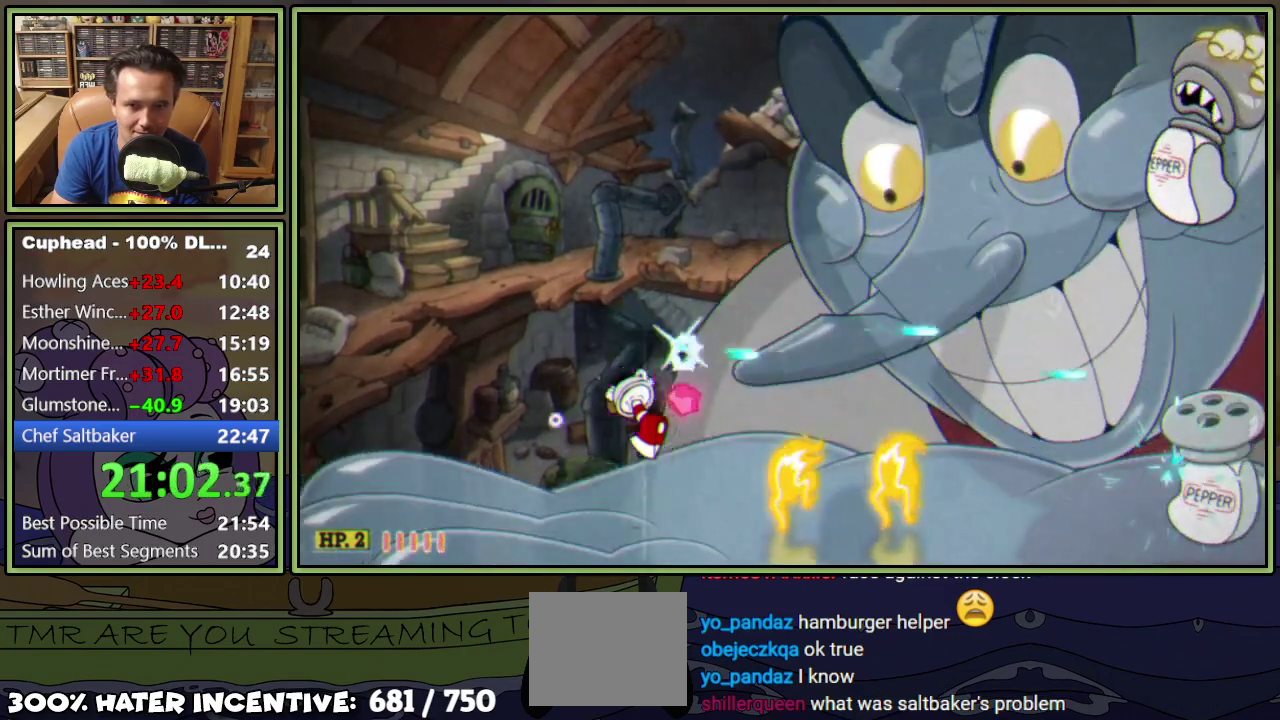
{"buttons": ["L1"], "events": []}
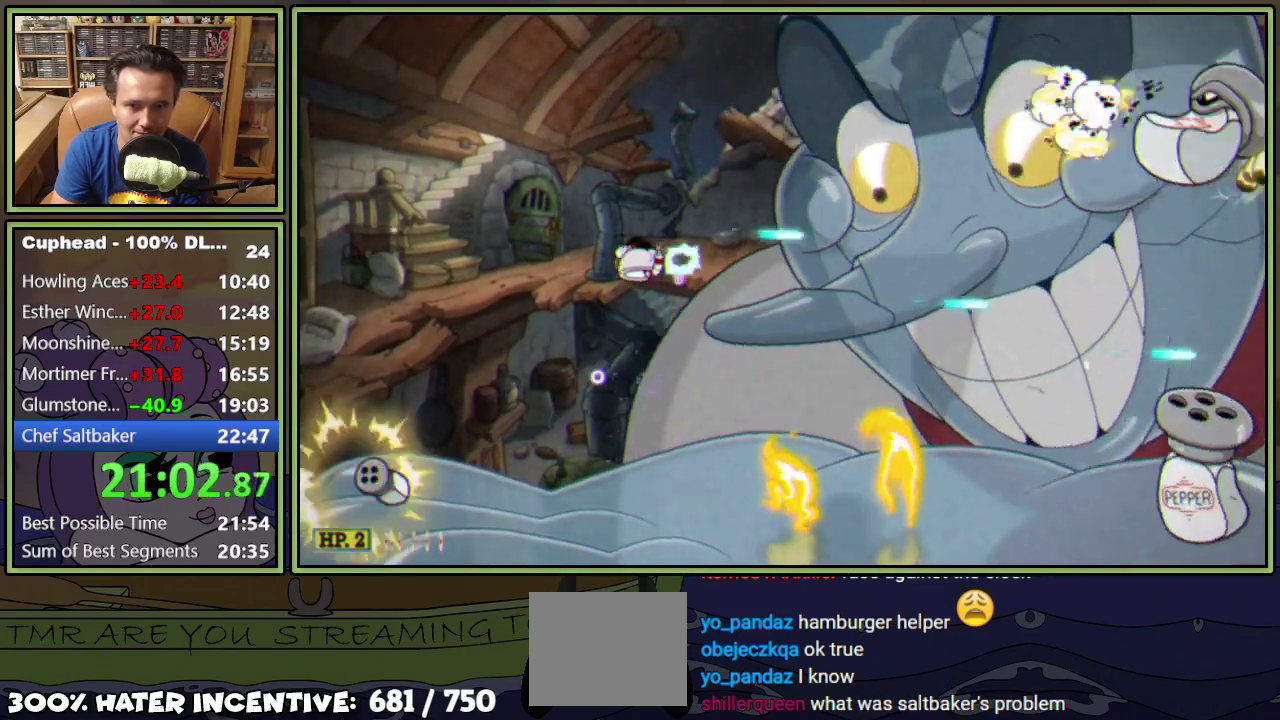
{"buttons": ["L1"], "events": [[267, "DPAD_RIGHT", "down"], [317, "DPAD_RIGHT", "up"]]}
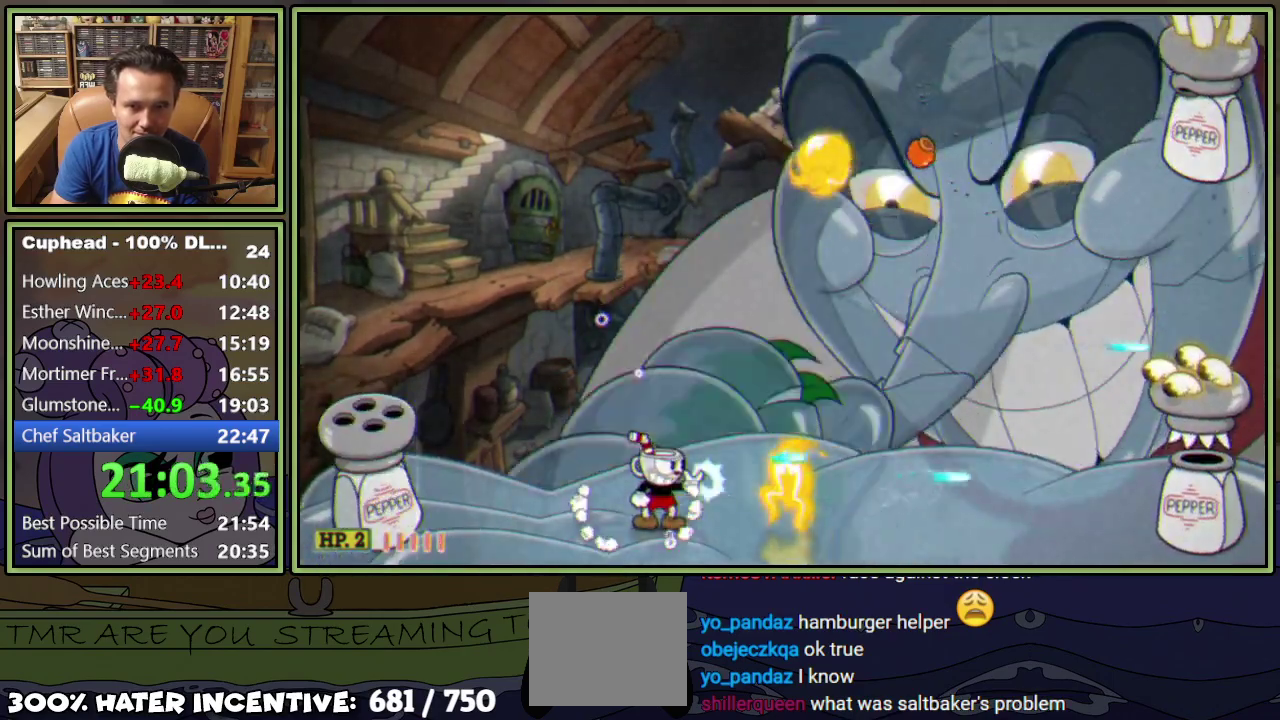
{"buttons": ["L1", "DPAD_RIGHT"], "events": [[250, "DPAD_RIGHT", "down"], [400, "A", "down"], [500, "A", "up"]]}